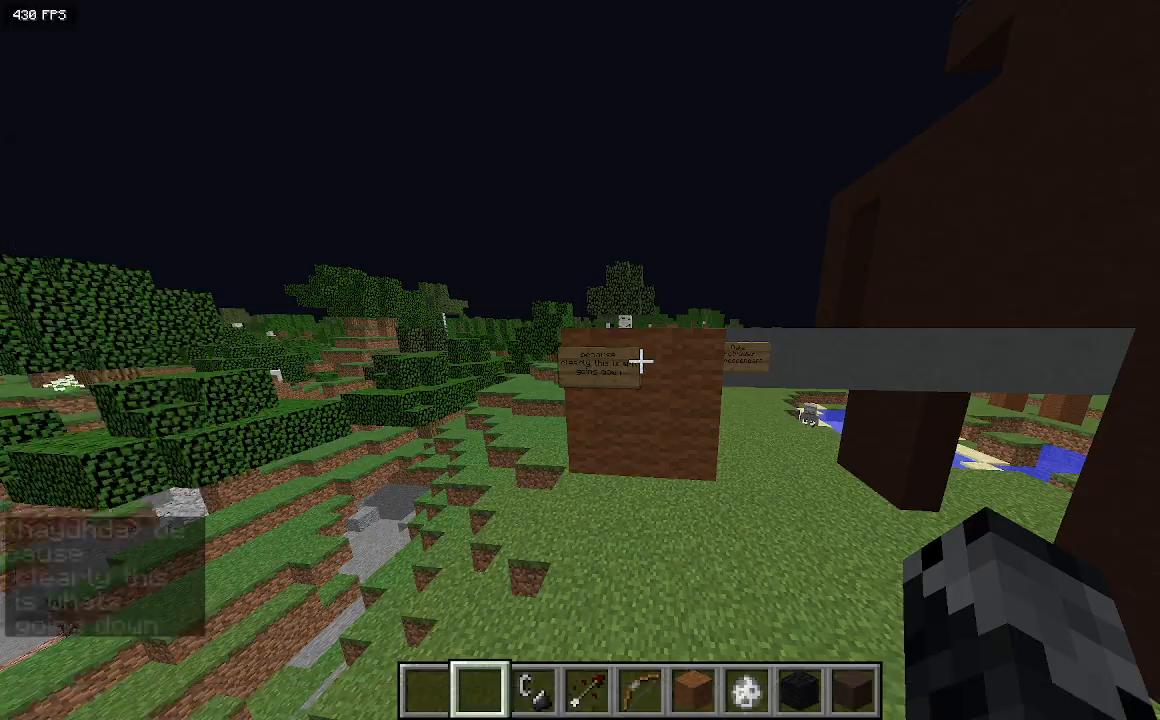
Gameplay with keyboard; each line is a JSON object with the keys held at the frame after it. "events" lists presses ("down") and releases ("up") of "a", "d", "s" and "w" between this image and that frame as [ms after this image, input, new state], when the widget could be followed in between. No other keys are recorded. Mouse input is not recorded.
{"keys": [], "events": [[167, "w", "down"], [467, "w", "up"]]}
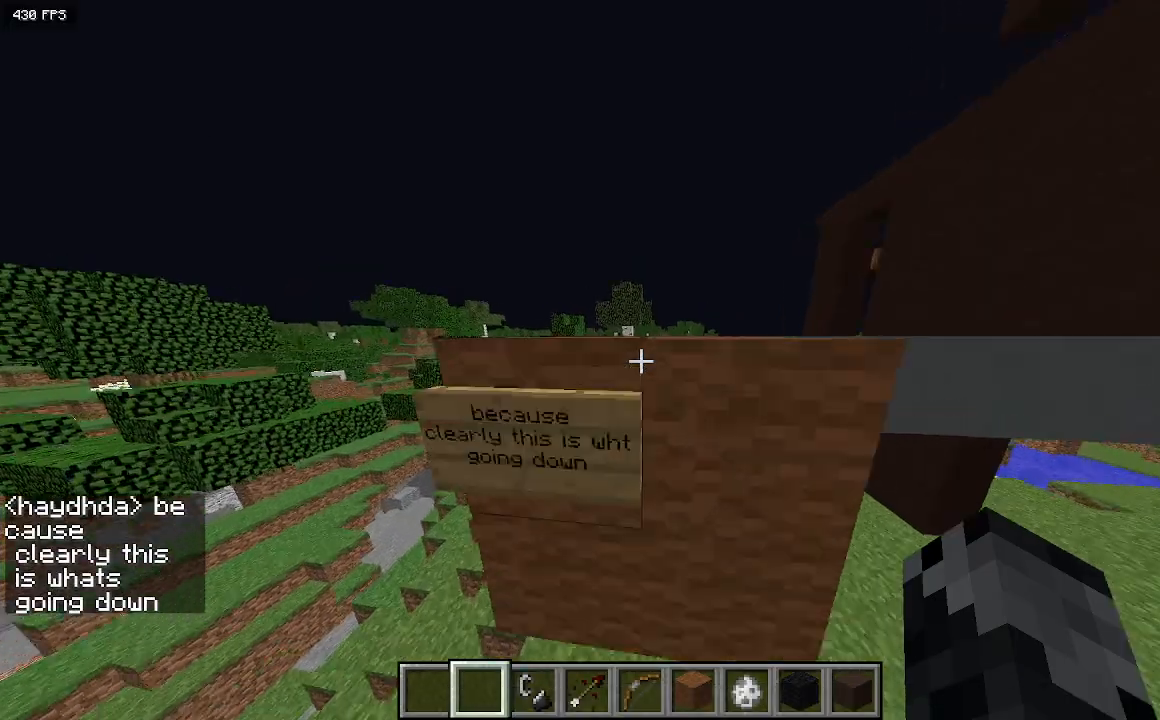
{"keys": [], "events": [[200, "s", "down"], [400, "s", "up"]]}
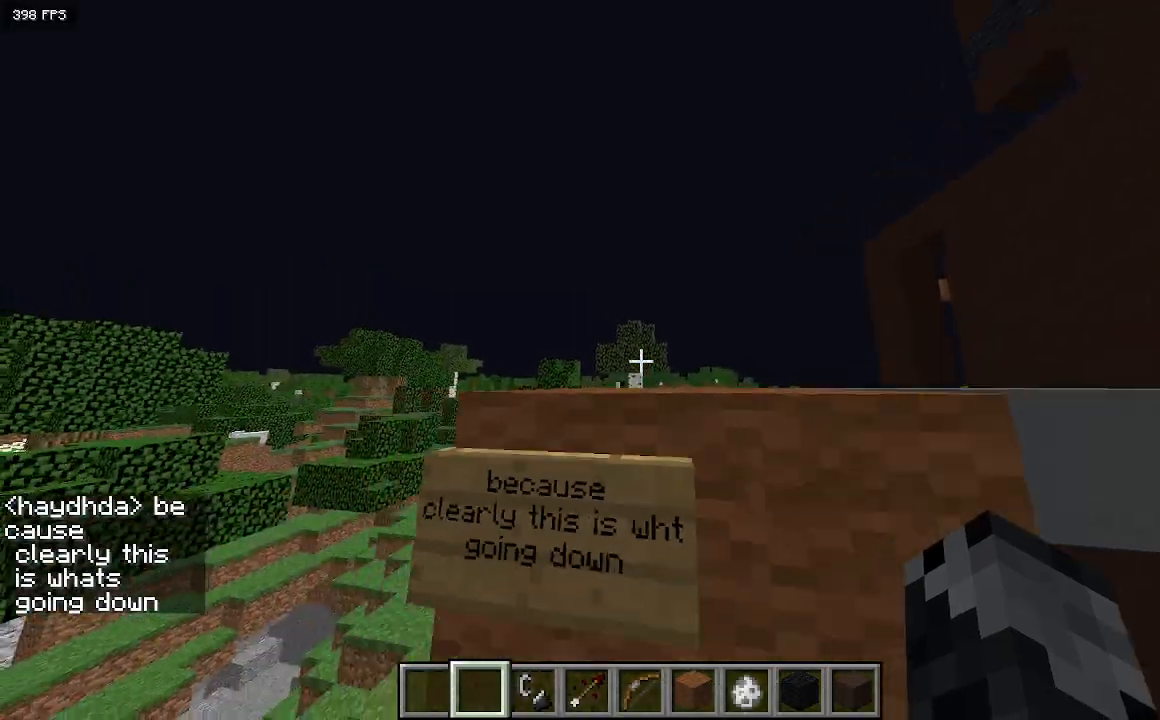
{"keys": [], "events": []}
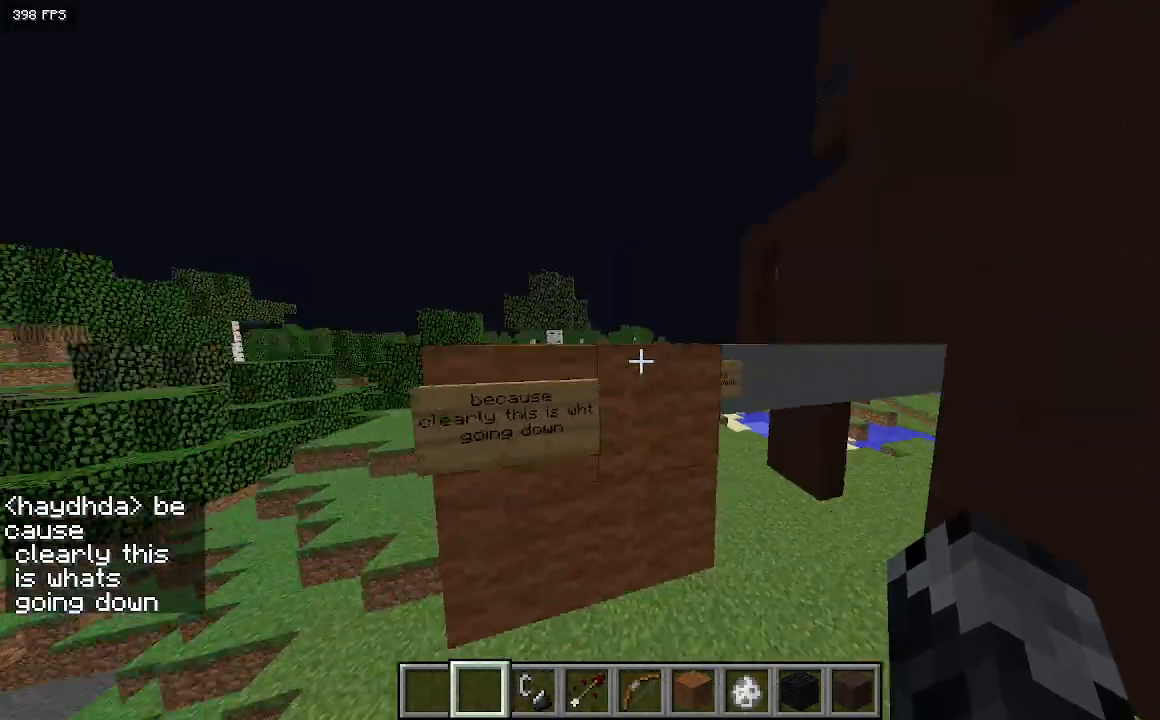
{"keys": ["d", "w"], "events": [[33, "d", "down"], [67, "w", "down"]]}
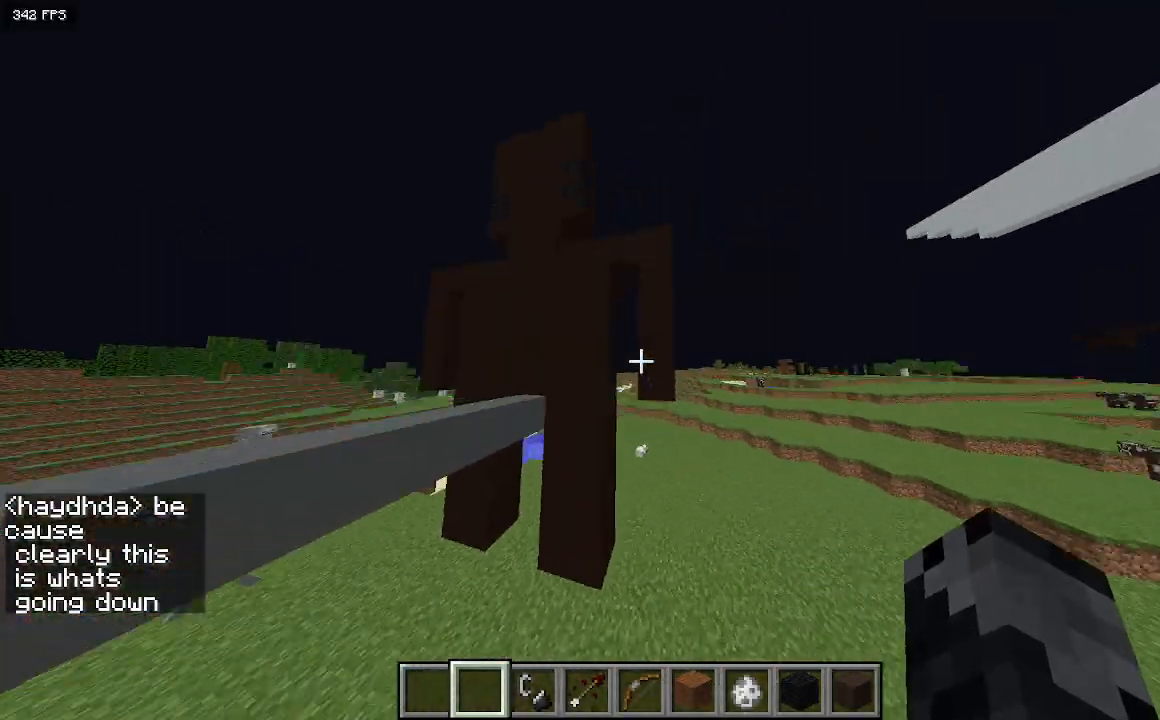
{"keys": ["w"], "events": [[400, "d", "up"]]}
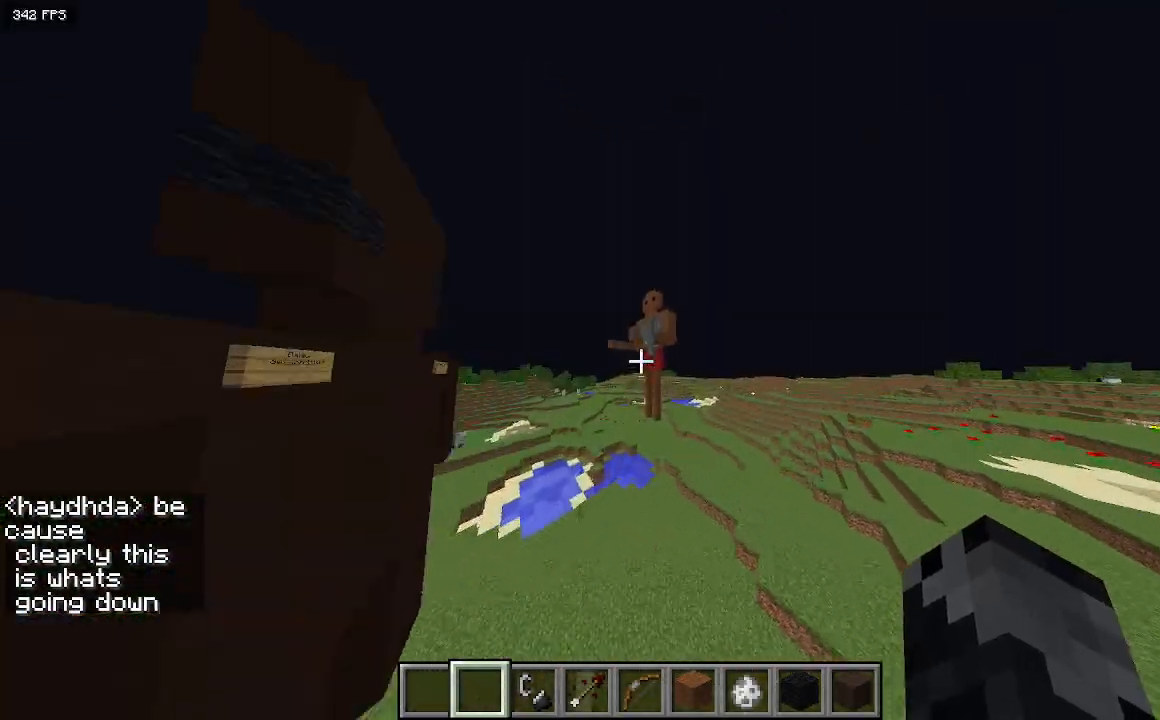
{"keys": ["a", "w"], "events": [[233, "a", "down"]]}
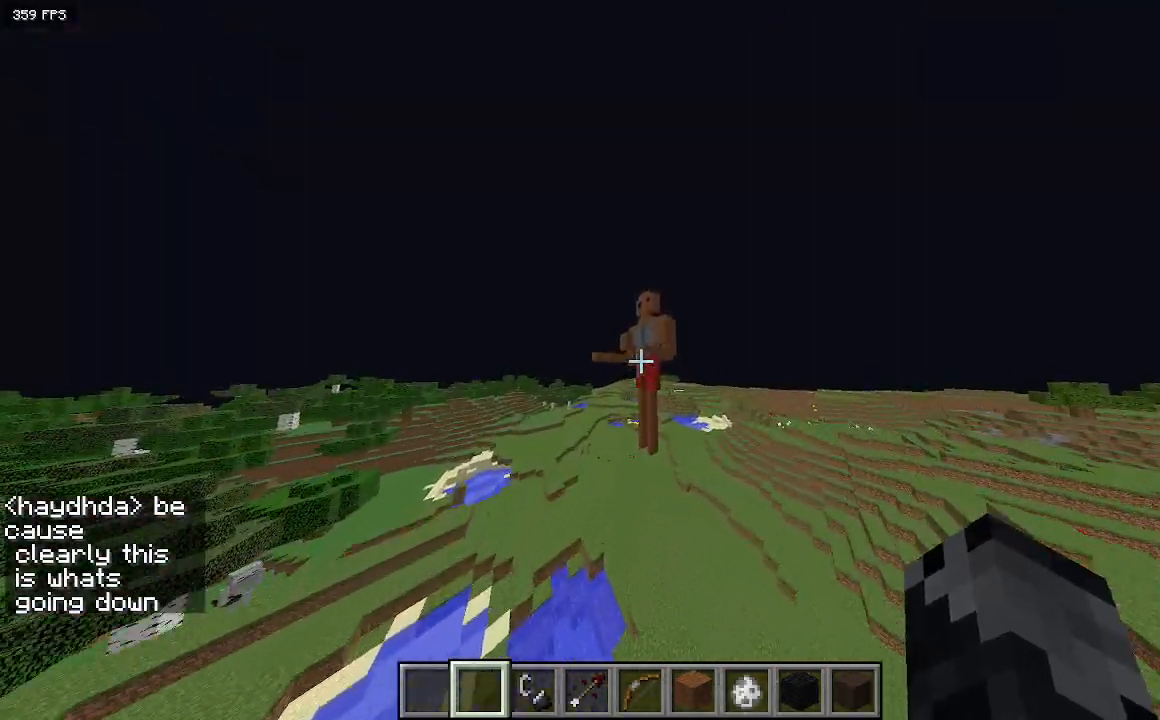
{"keys": ["a", "w"], "events": []}
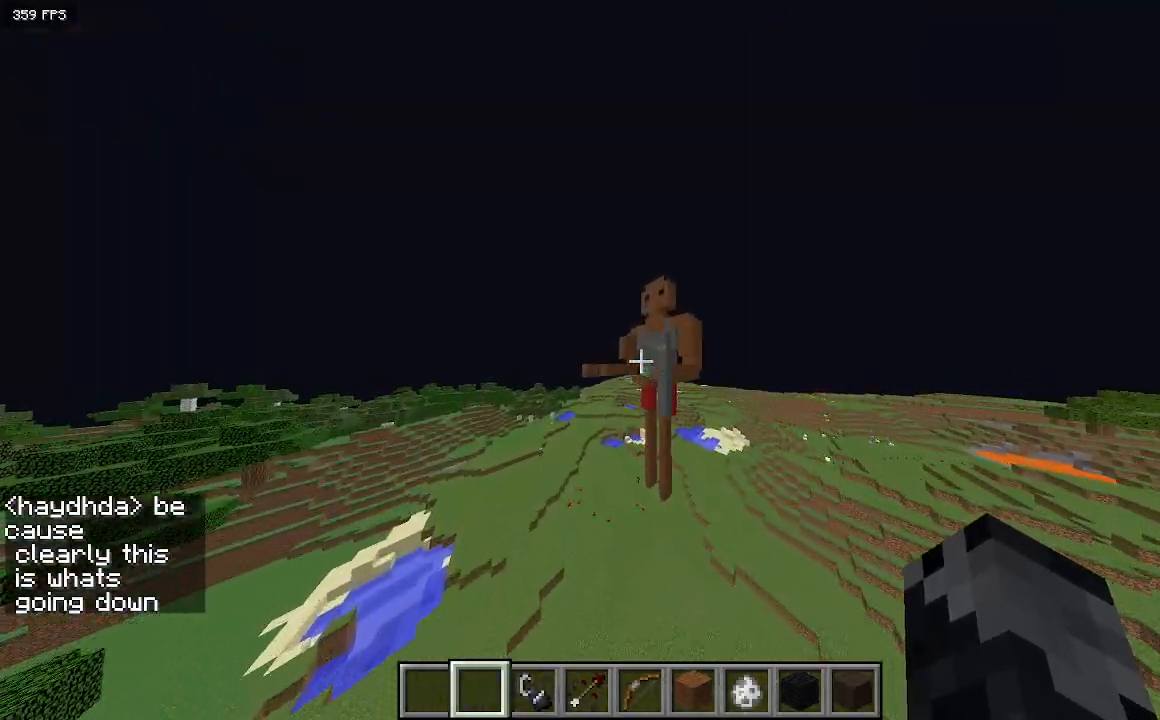
{"keys": ["a", "d", "w"], "events": [[467, "d", "down"]]}
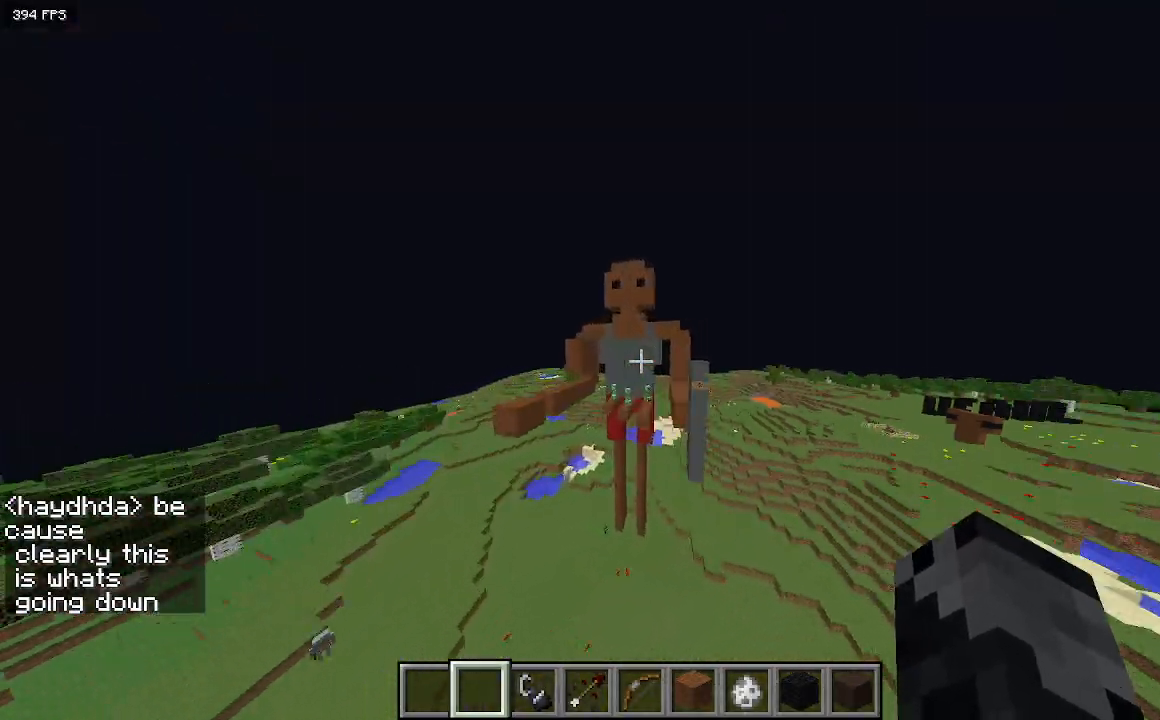
{"keys": [], "events": [[67, "a", "up"], [300, "w", "up"], [367, "d", "up"]]}
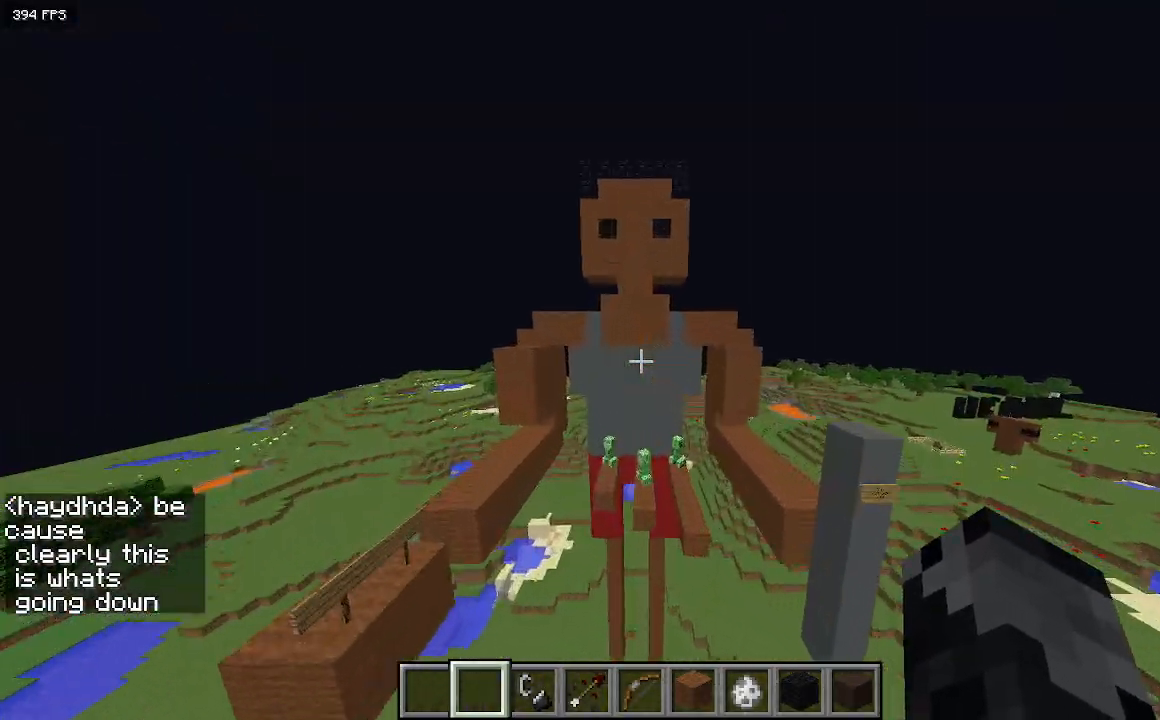
{"keys": [], "events": [[167, "d", "down"], [233, "w", "down"], [400, "d", "up"], [433, "w", "up"]]}
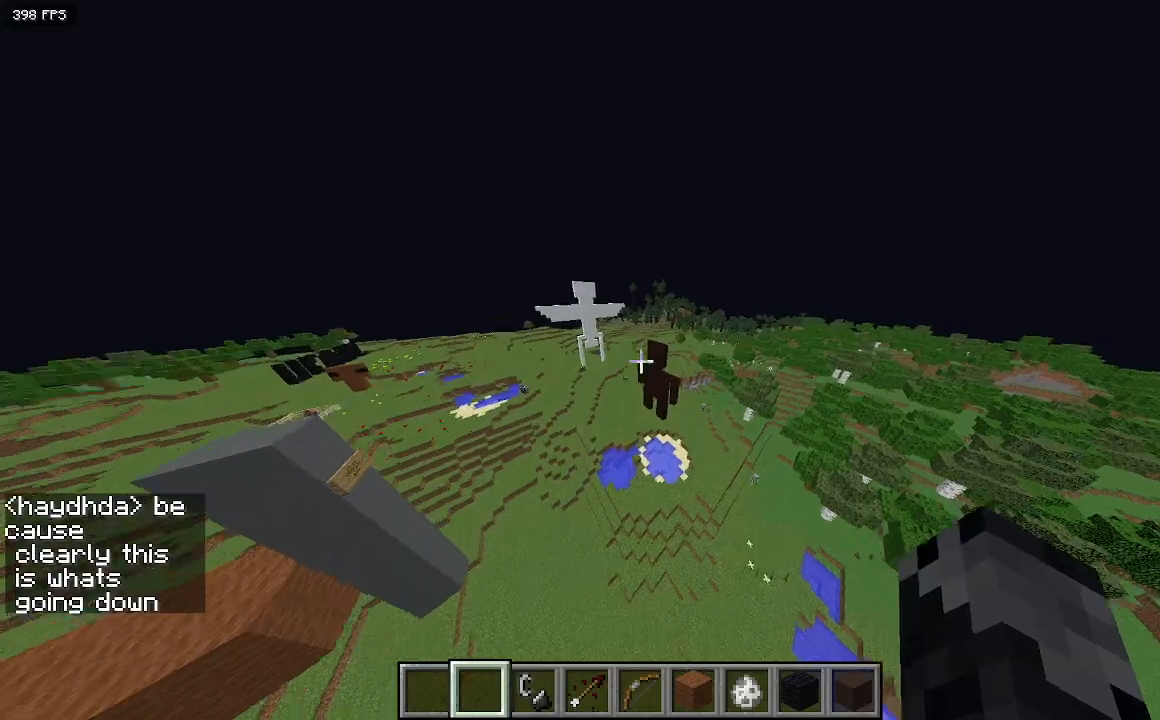
{"keys": [], "events": []}
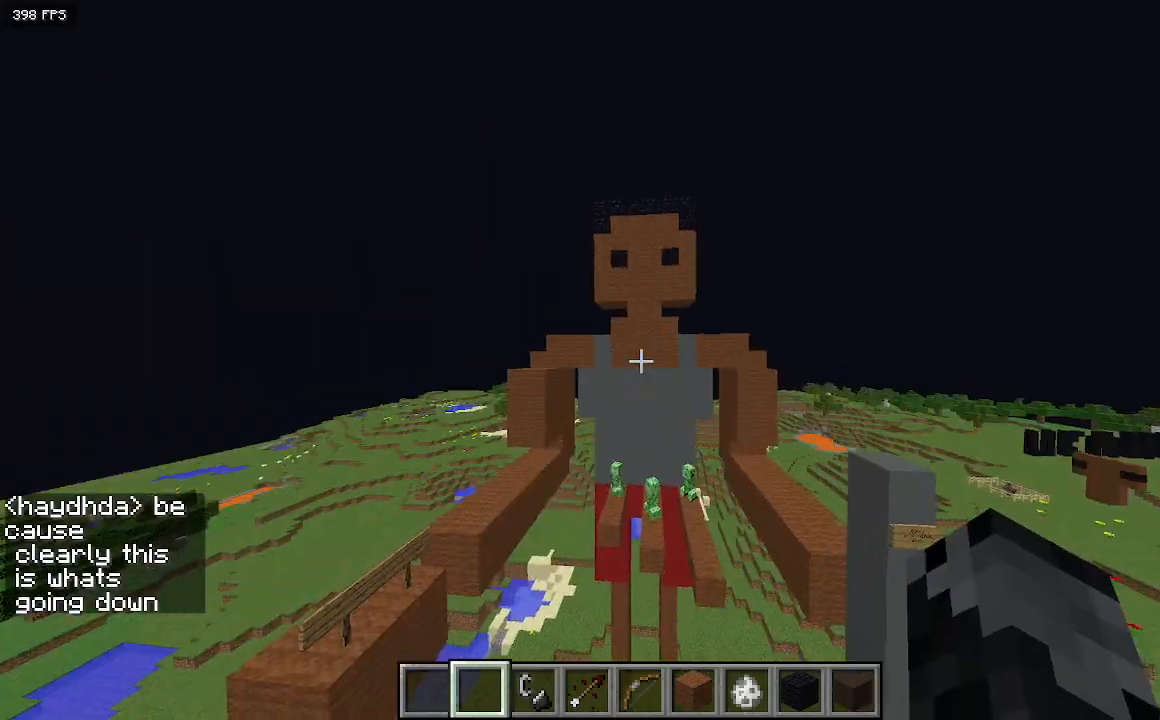
{"keys": [], "events": []}
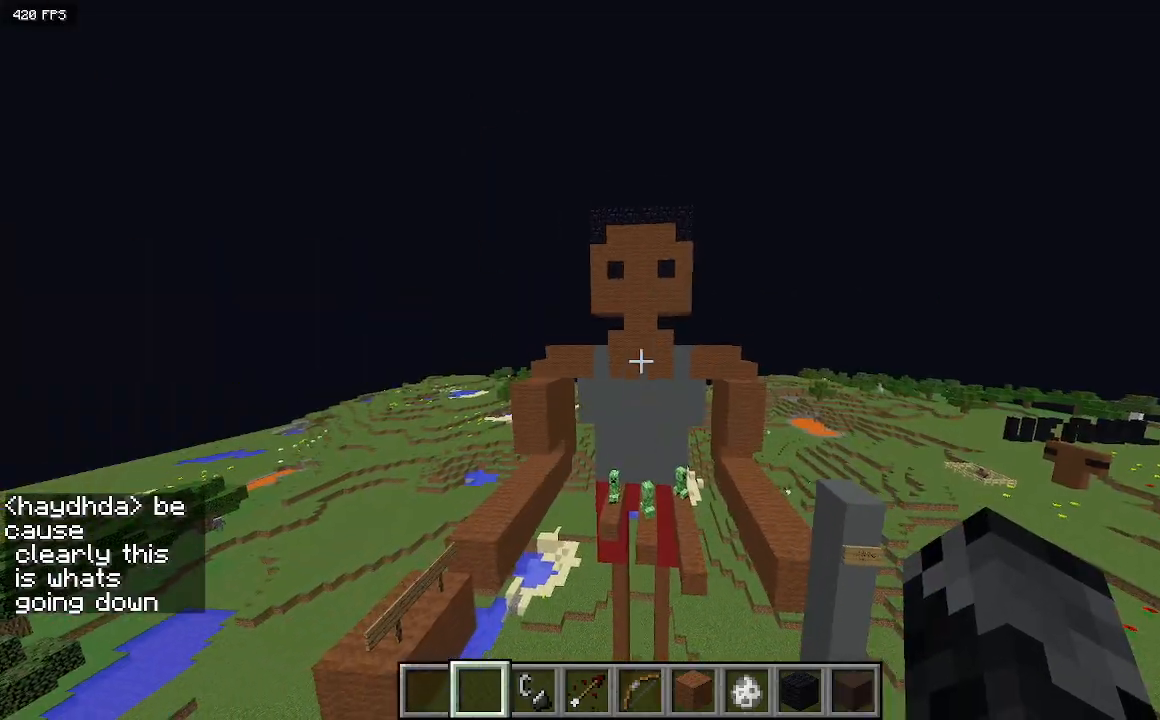
{"keys": [], "events": []}
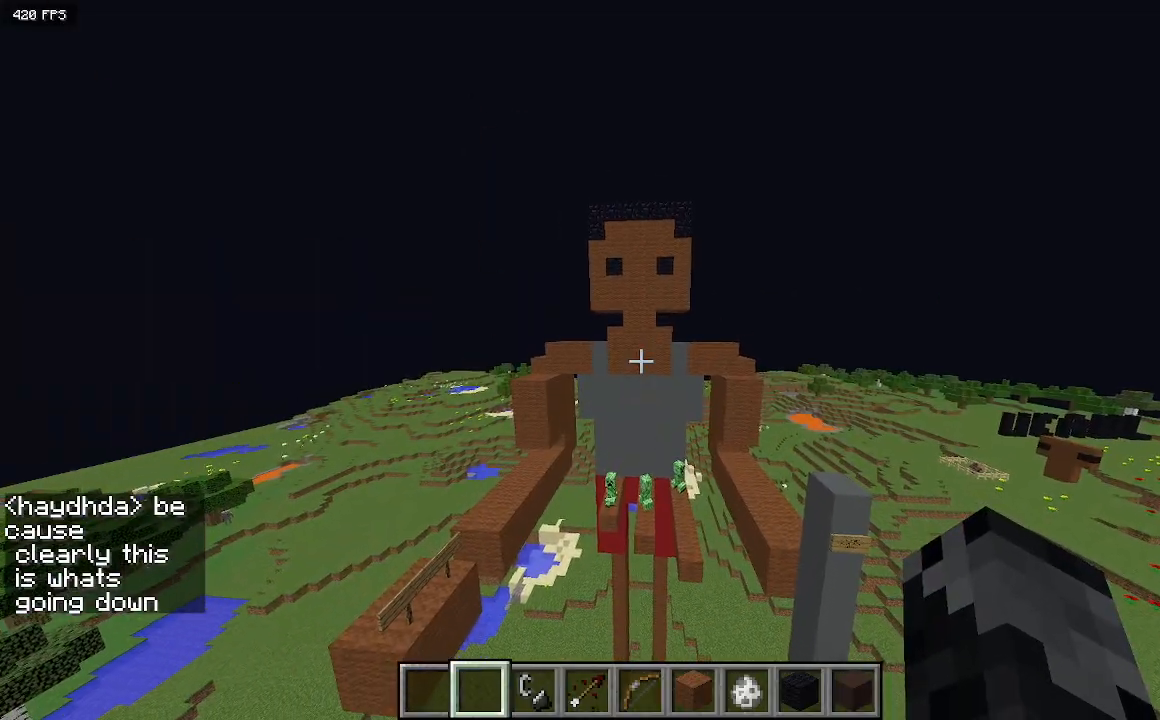
{"keys": [], "events": []}
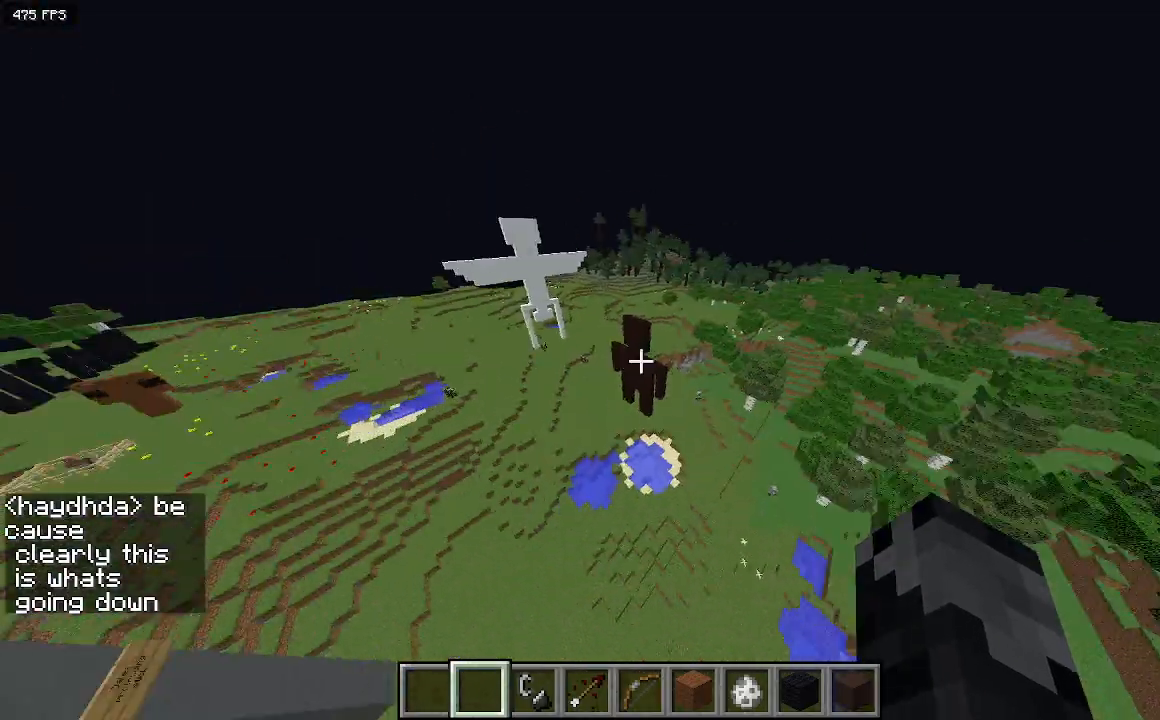
{"keys": [], "events": []}
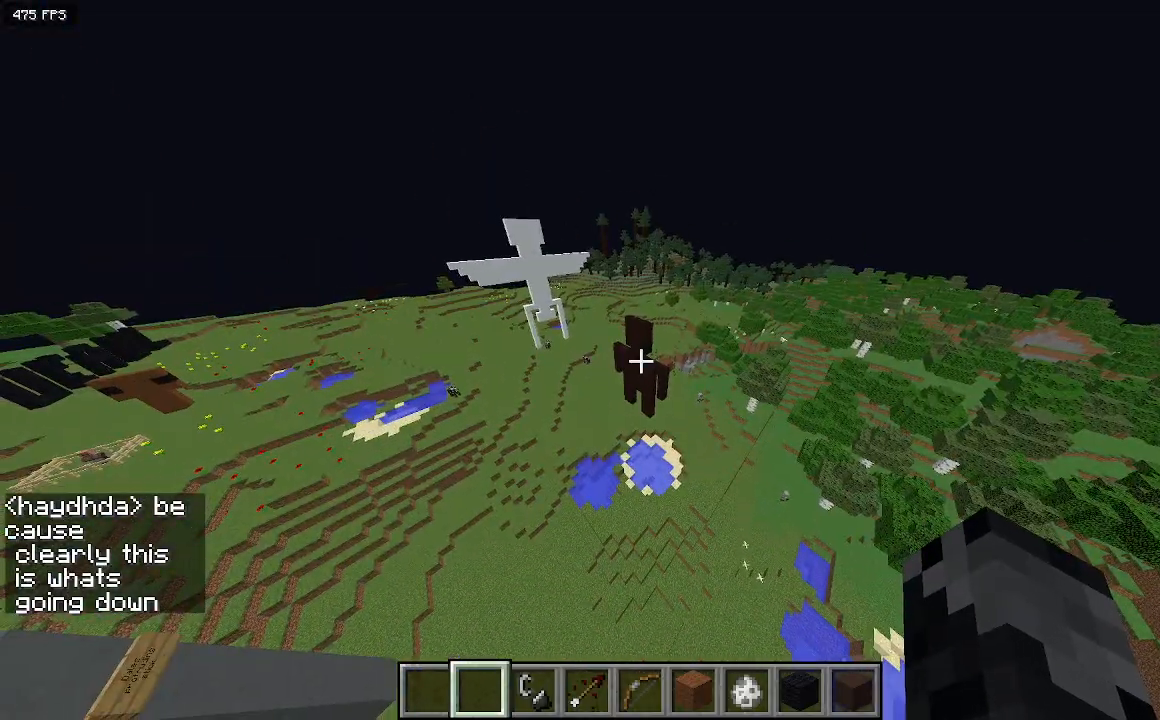
{"keys": ["a", "w"], "events": [[33, "w", "down"], [233, "a", "down"]]}
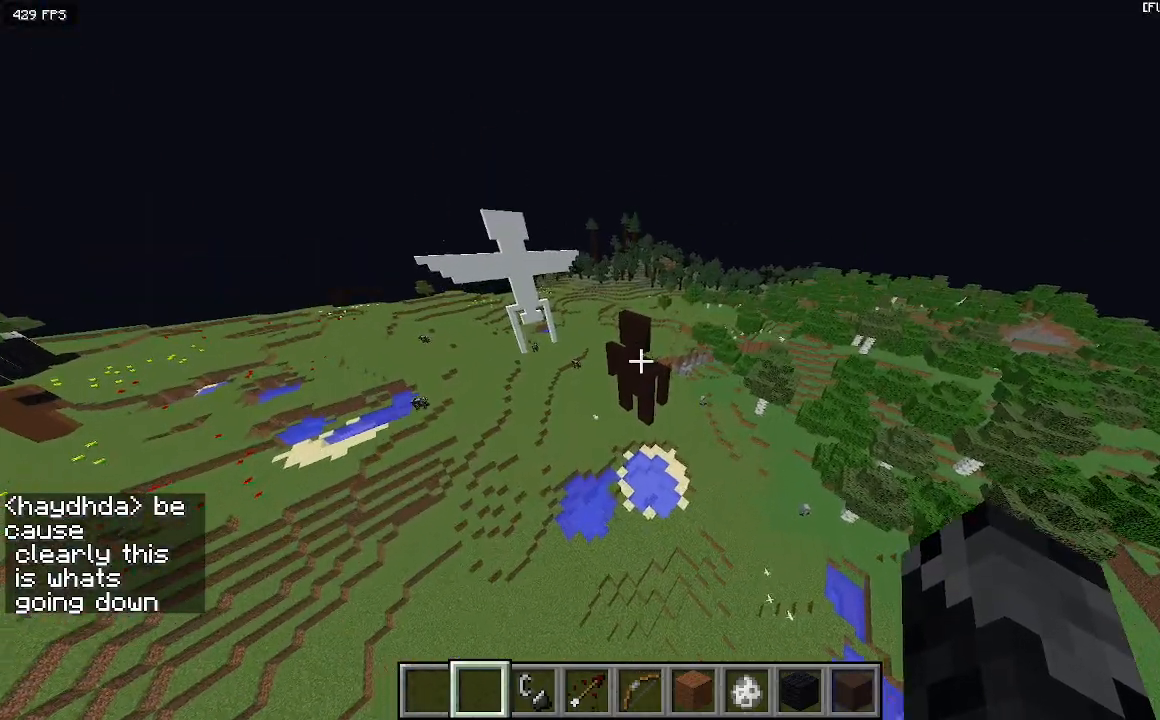
{"keys": ["a", "w"], "events": []}
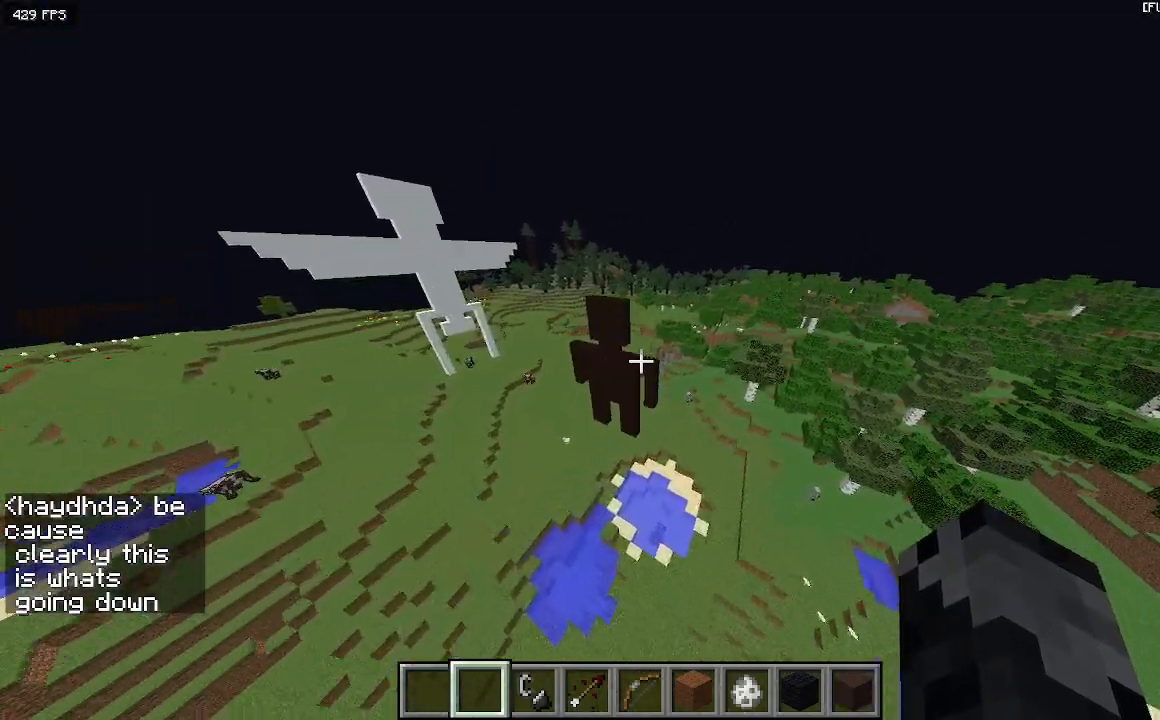
{"keys": ["w"], "events": [[400, "a", "up"]]}
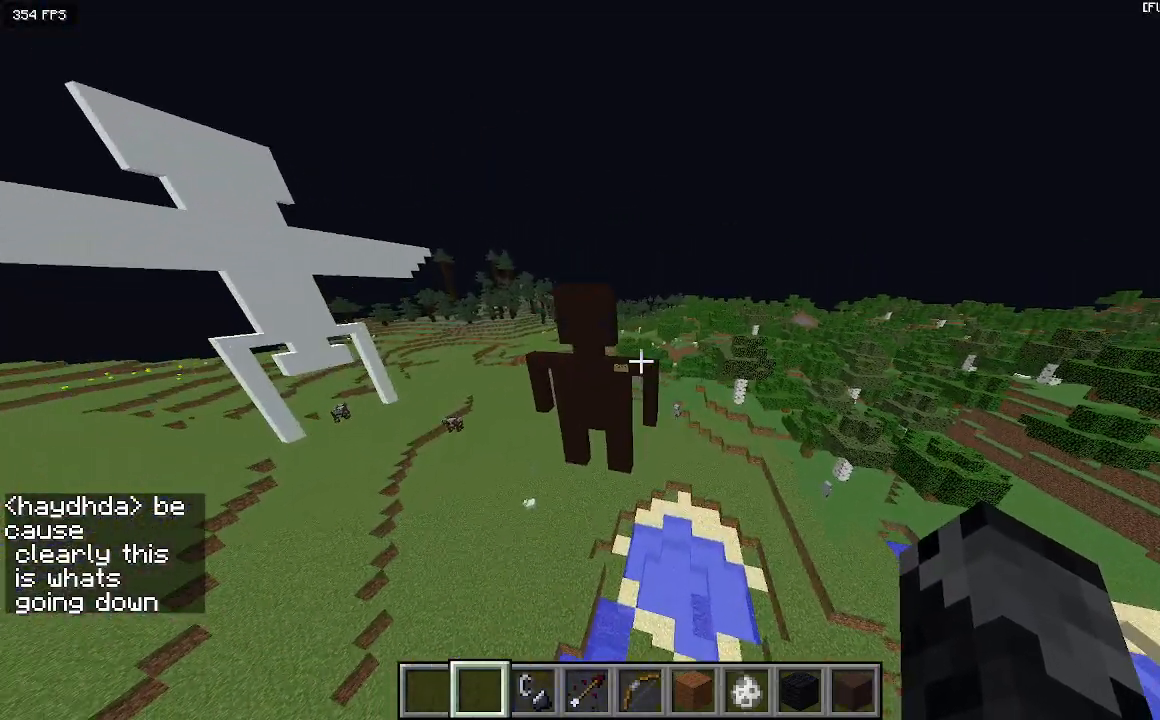
{"keys": ["w"], "events": [[200, "a", "down"], [367, "a", "up"]]}
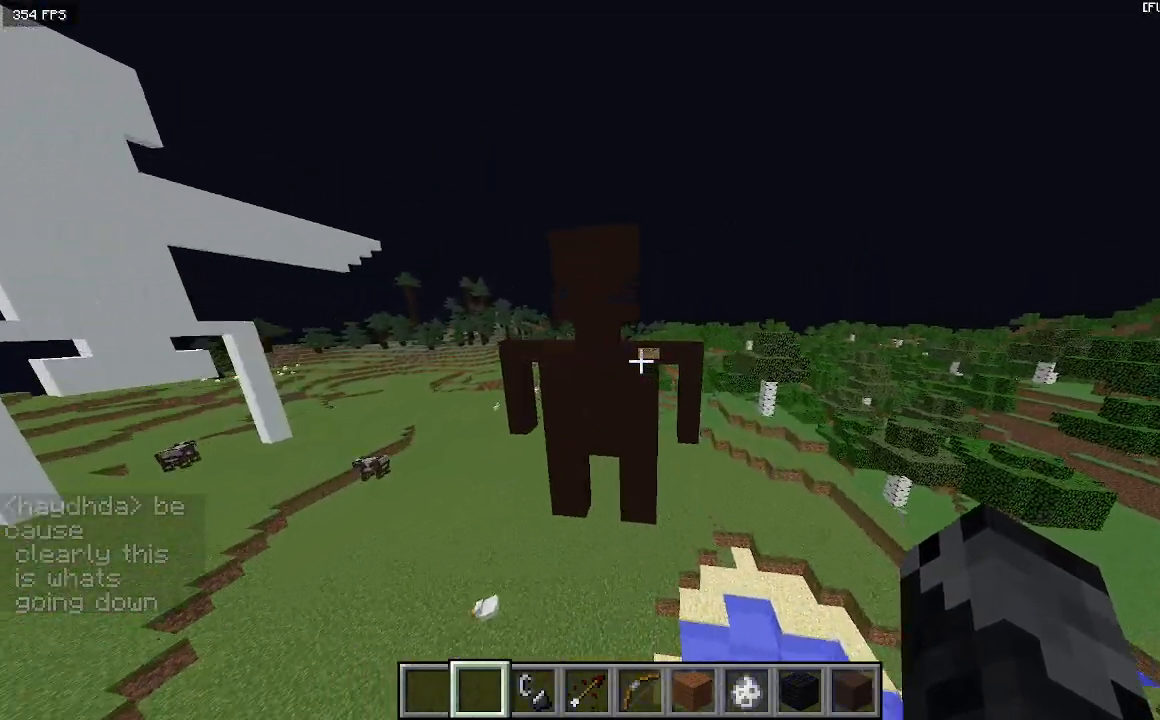
{"keys": ["d"], "events": [[133, "w", "up"], [200, "a", "down"], [300, "a", "up"], [433, "d", "down"]]}
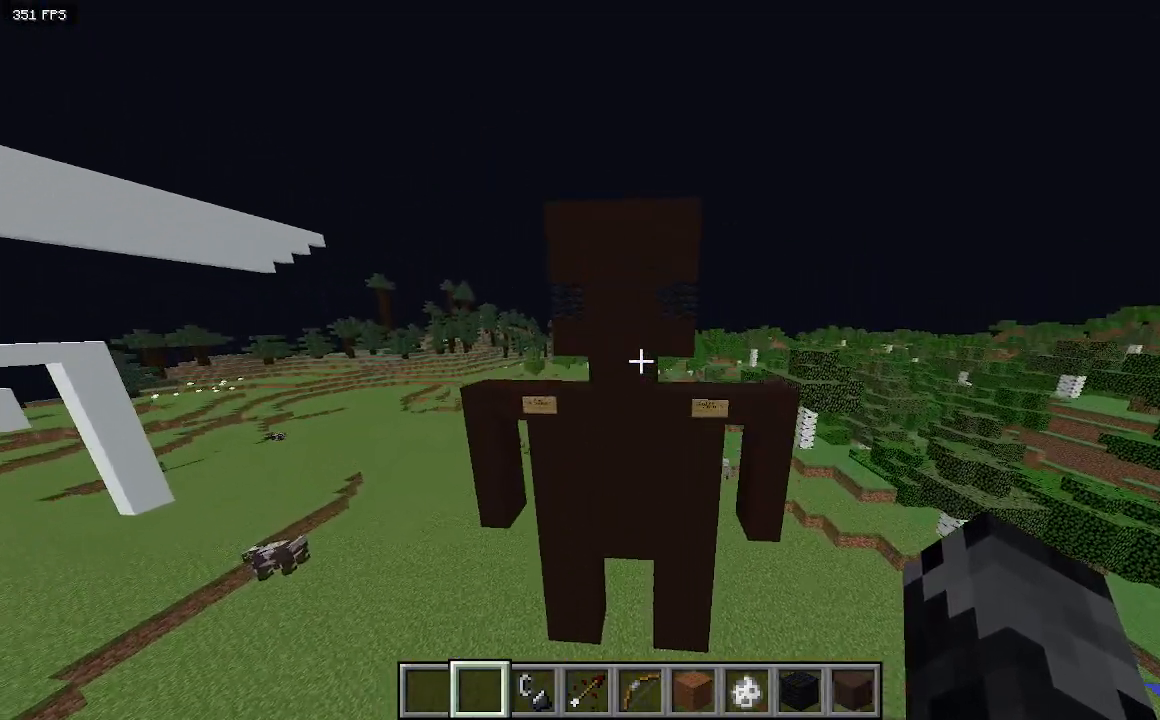
{"keys": ["a"], "events": [[167, "d", "up"], [467, "a", "down"]]}
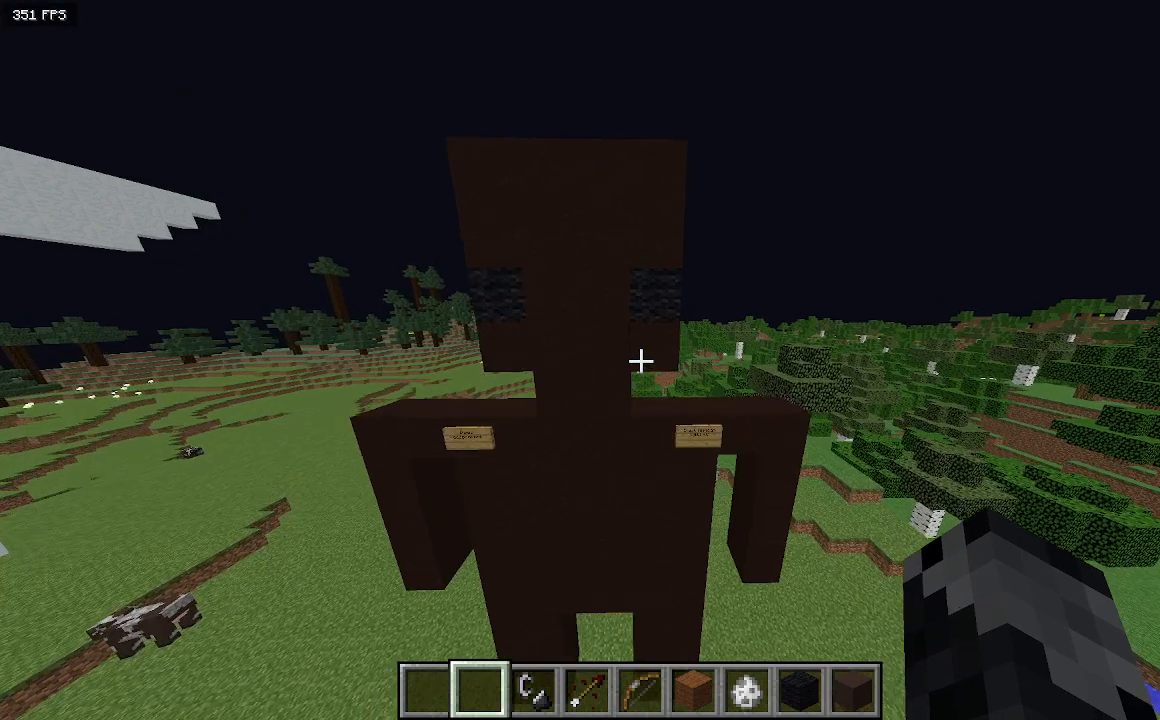
{"keys": ["a"], "events": [[67, "a", "up"], [433, "a", "down"]]}
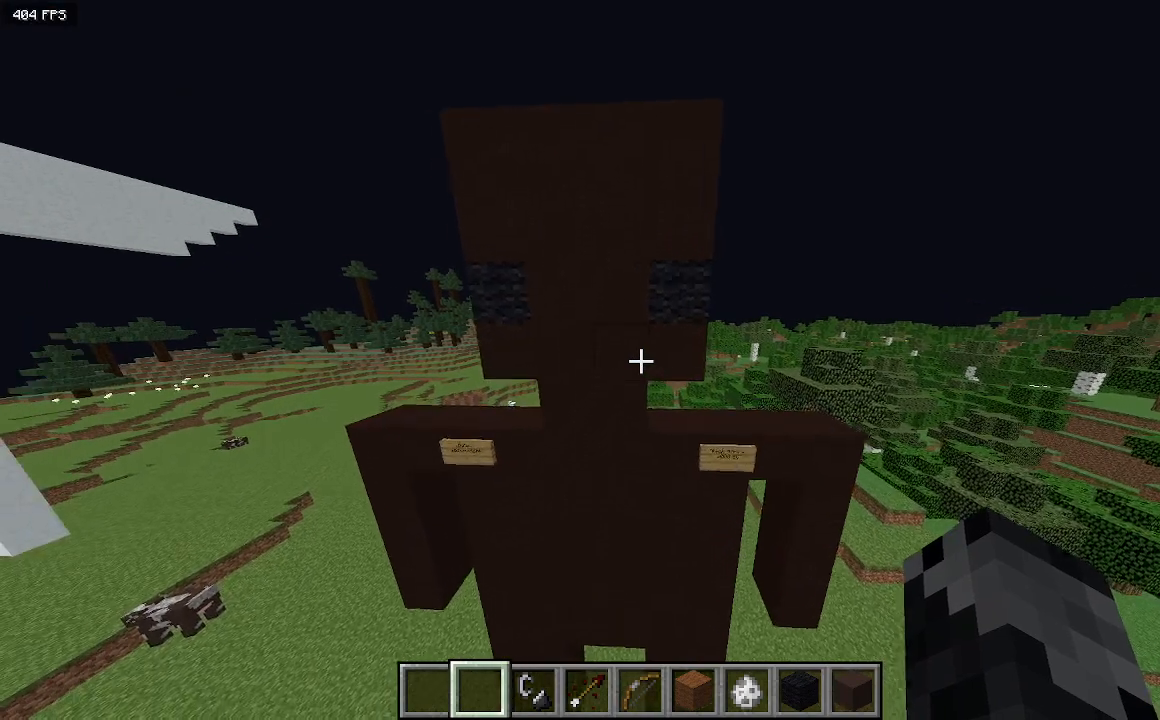
{"keys": [], "events": [[33, "a", "up"]]}